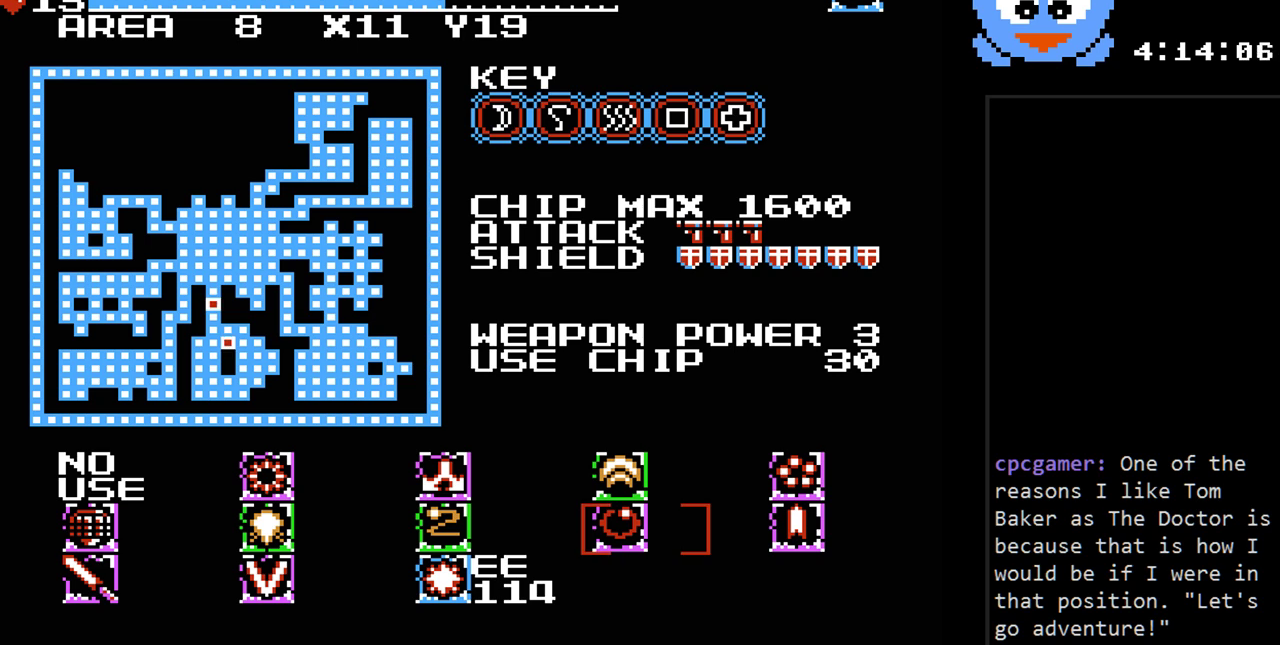
Gameplay with a controller (Nintendo layout); each line is a JSON object with the inputs held at the frame after it. "events" lists button and stick changes between this image and that frame as [ms after this image, input, new state], when the widget could be followed in between. Not read: L3 R3.
{"buttons": ["SELECT"], "events": [[417, "SELECT", "down"]]}
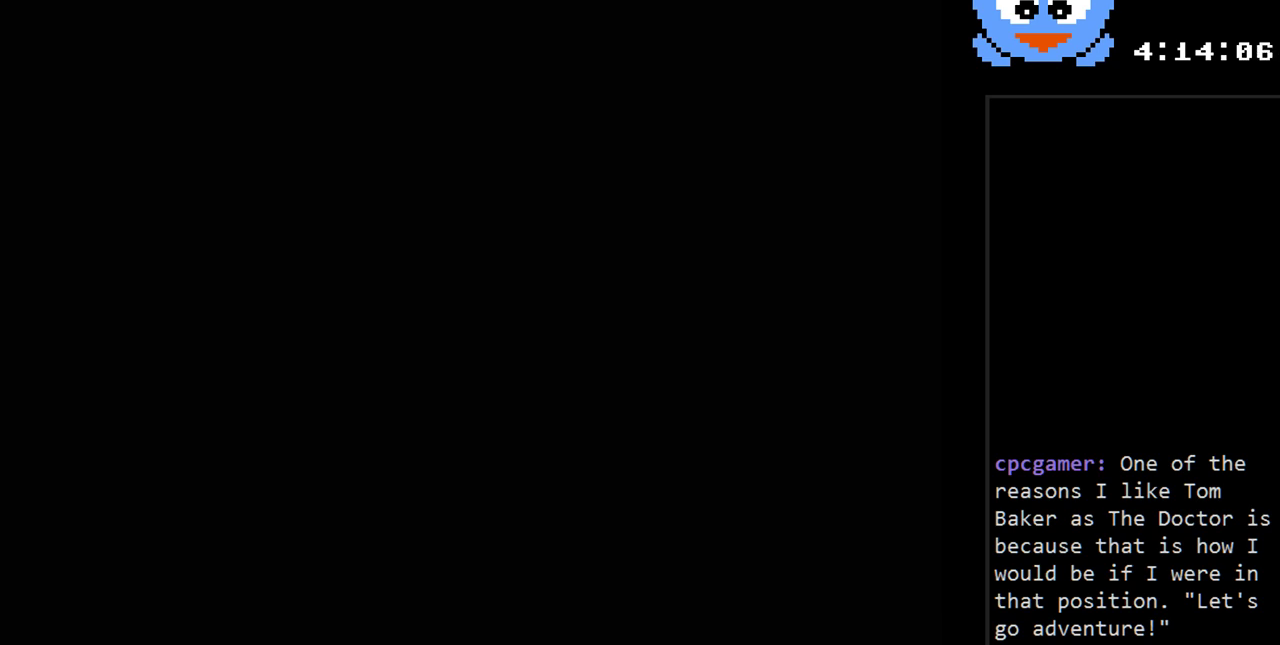
{"buttons": ["Y", "DPAD_RIGHT"], "events": [[33, "SELECT", "up"], [200, "Y", "down"], [367, "DPAD_RIGHT", "down"]]}
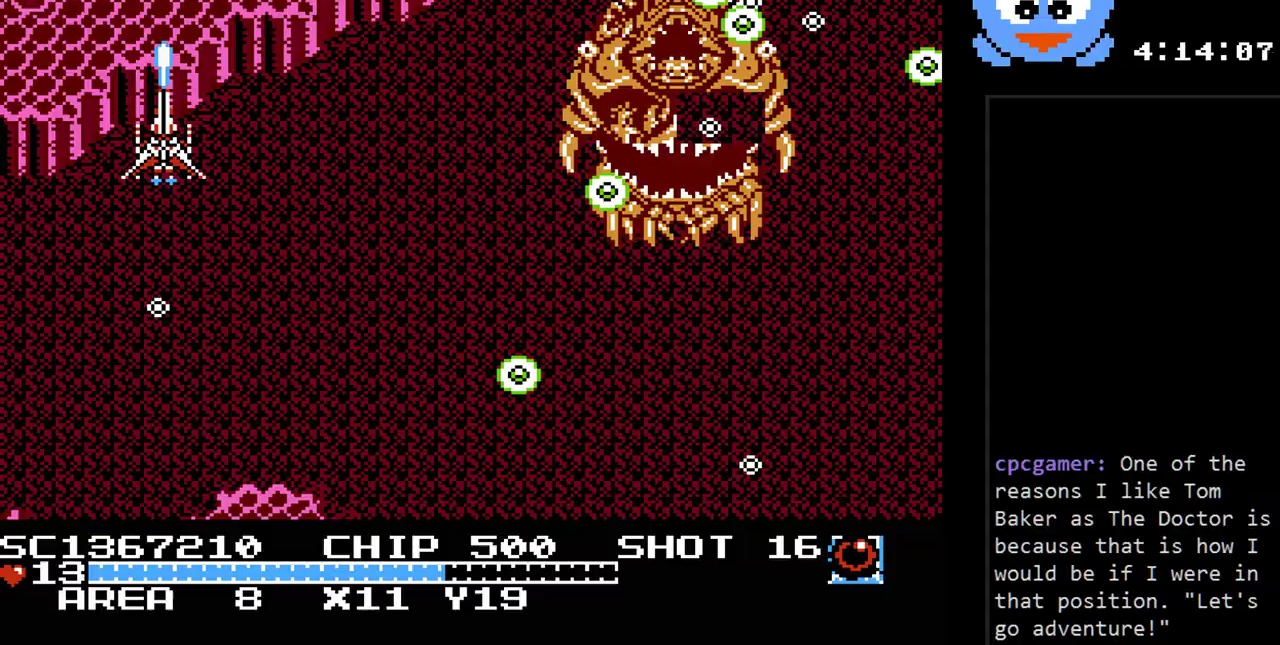
{"buttons": ["Y", "DPAD_DOWN"], "events": [[283, "DPAD_DOWN", "down"], [367, "DPAD_RIGHT", "up"], [433, "DPAD_RIGHT", "down"], [467, "DPAD_RIGHT", "up"]]}
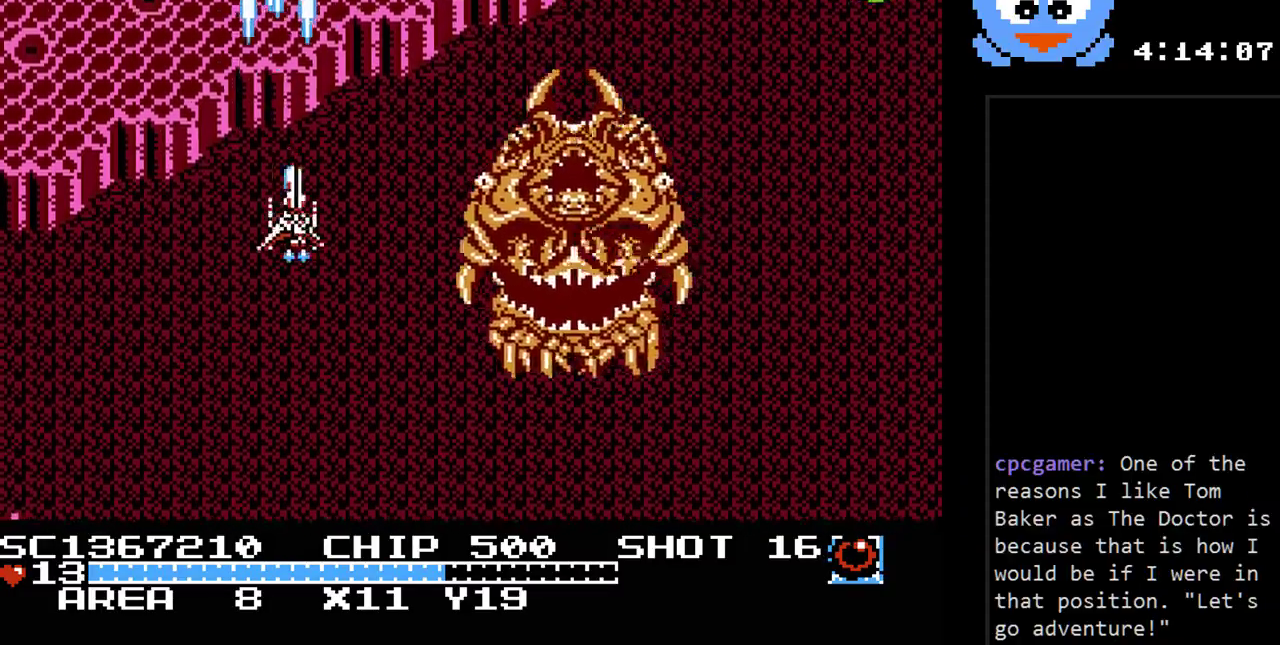
{"buttons": ["Y", "DPAD_LEFT"], "events": [[67, "DPAD_LEFT", "down"], [167, "B", "down"], [183, "DPAD_LEFT", "up"], [317, "B", "up"], [383, "DPAD_LEFT", "down"], [450, "DPAD_DOWN", "up"]]}
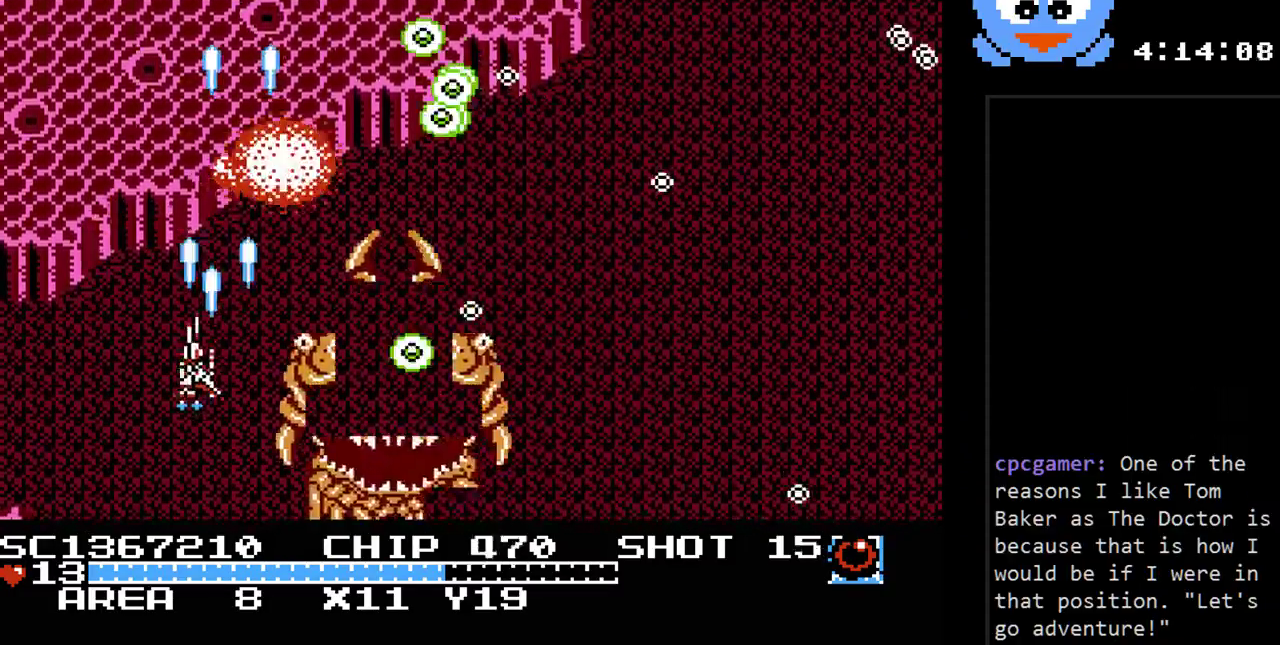
{"buttons": ["Y", "DPAD_DOWN"], "events": [[17, "DPAD_DOWN", "down"], [233, "DPAD_DOWN", "up"], [367, "DPAD_DOWN", "down"], [467, "DPAD_LEFT", "up"]]}
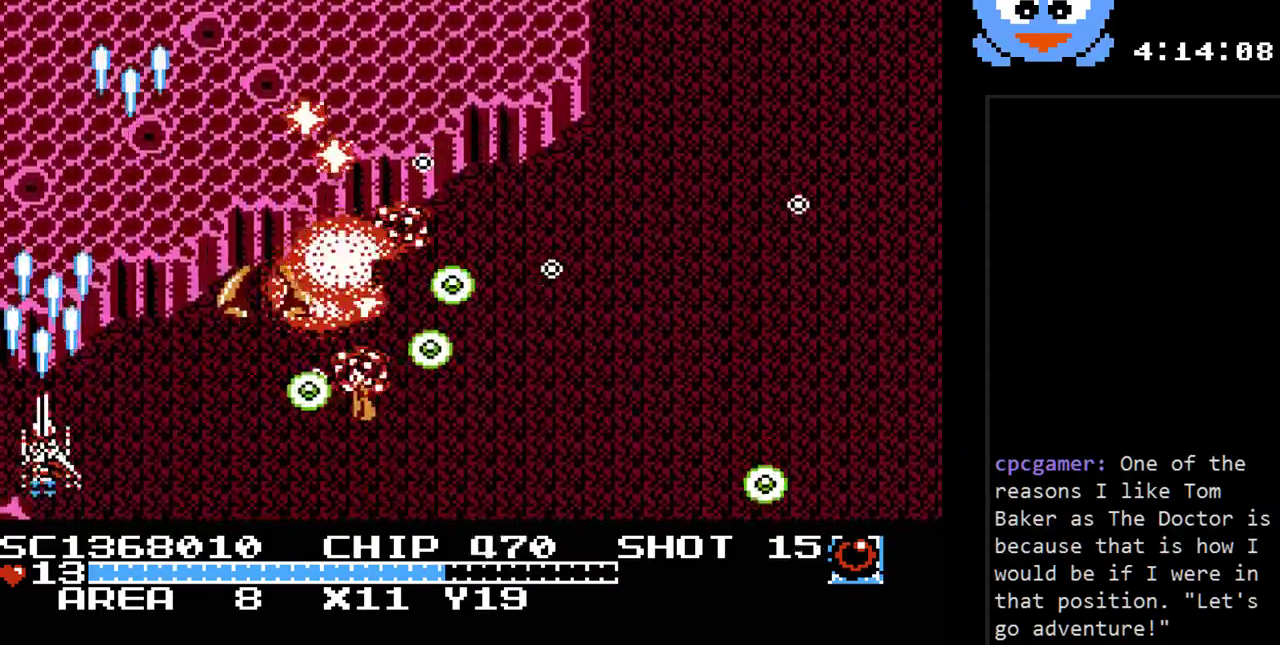
{"buttons": ["Y"], "events": [[283, "DPAD_DOWN", "up"]]}
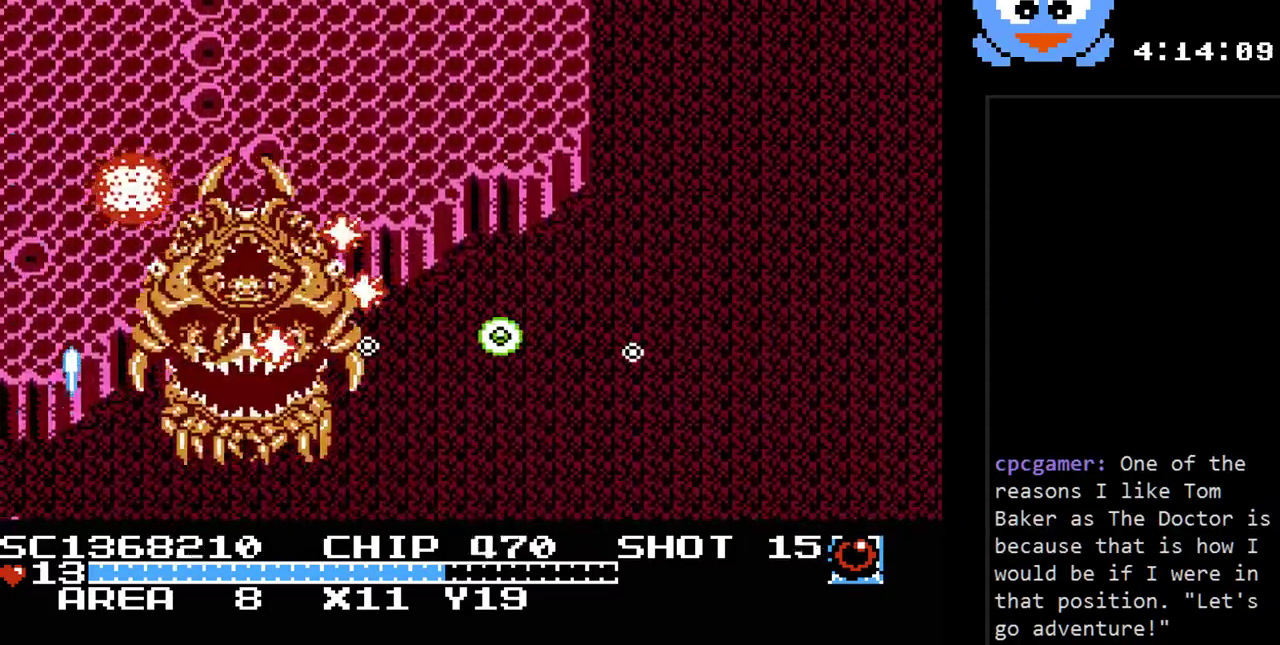
{"buttons": ["Y", "DPAD_RIGHT"], "events": [[167, "DPAD_RIGHT", "down"]]}
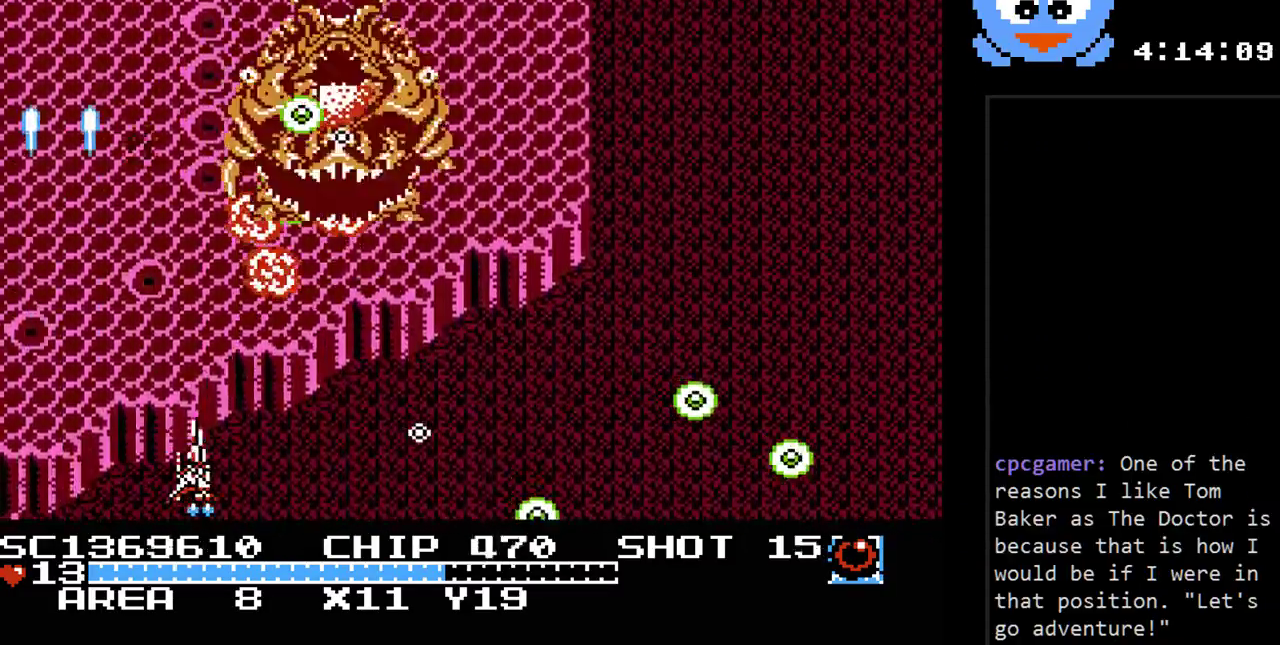
{"buttons": ["Y", "DPAD_RIGHT"], "events": []}
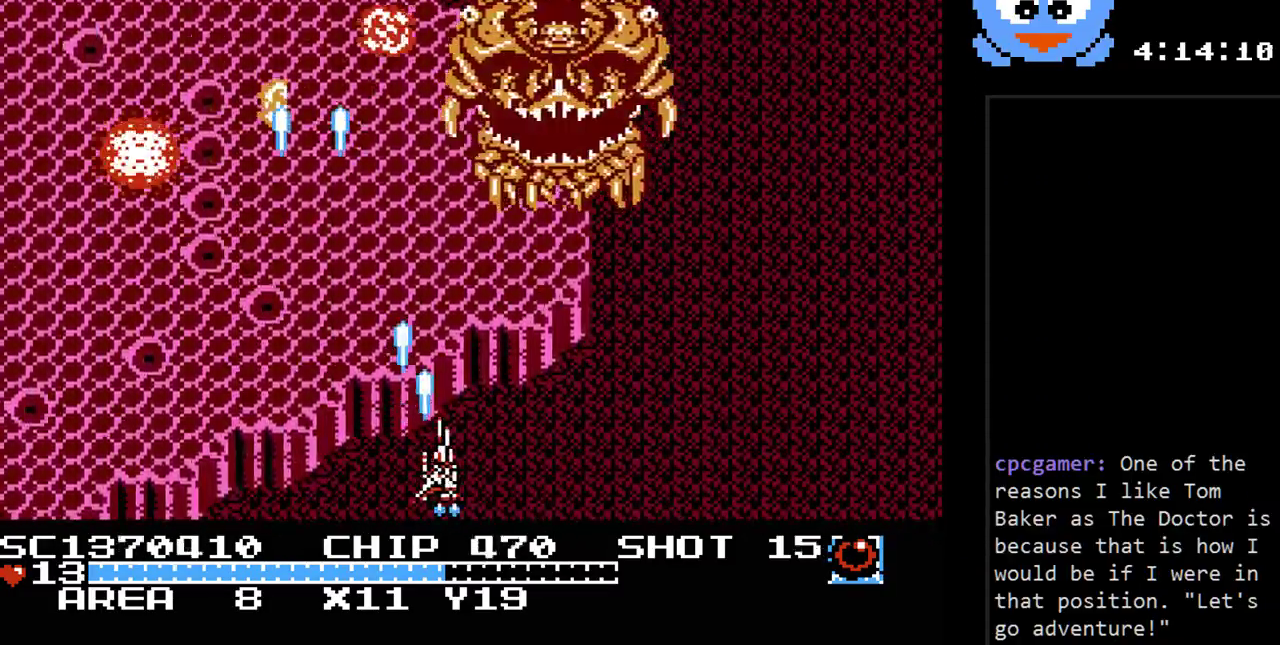
{"buttons": ["Y", "DPAD_LEFT"], "events": [[383, "DPAD_RIGHT", "up"], [500, "DPAD_LEFT", "down"]]}
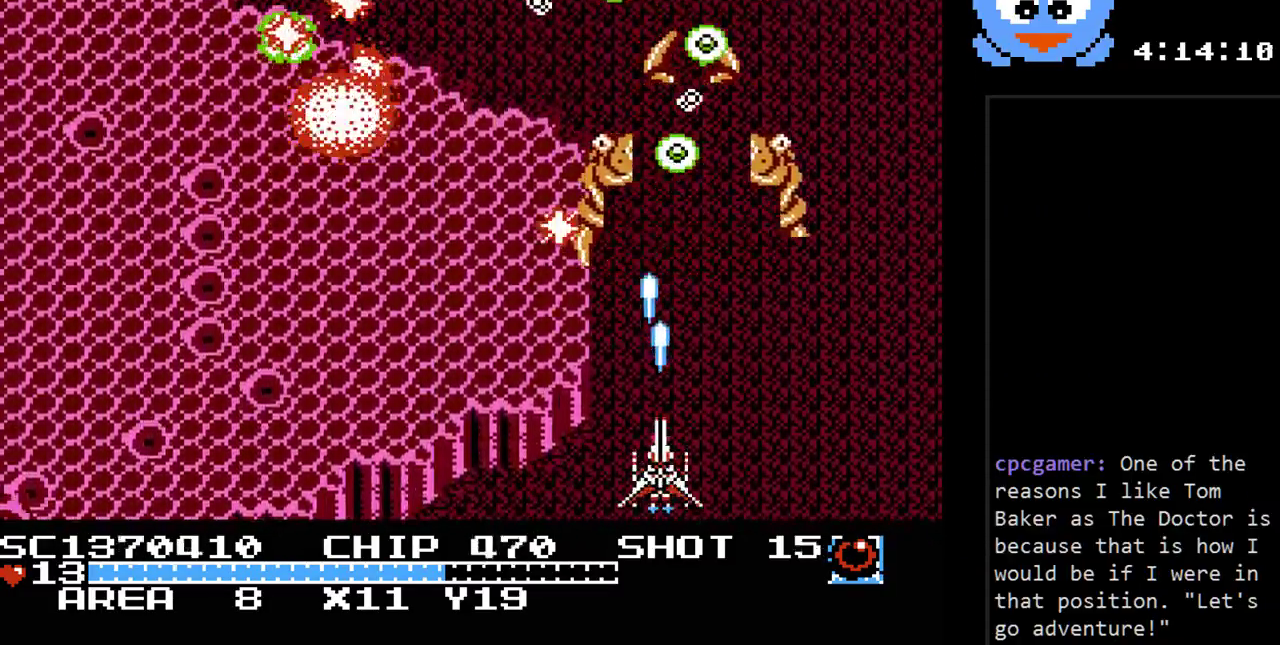
{"buttons": ["Y", "DPAD_UP", "DPAD_LEFT"], "events": [[383, "DPAD_UP", "down"]]}
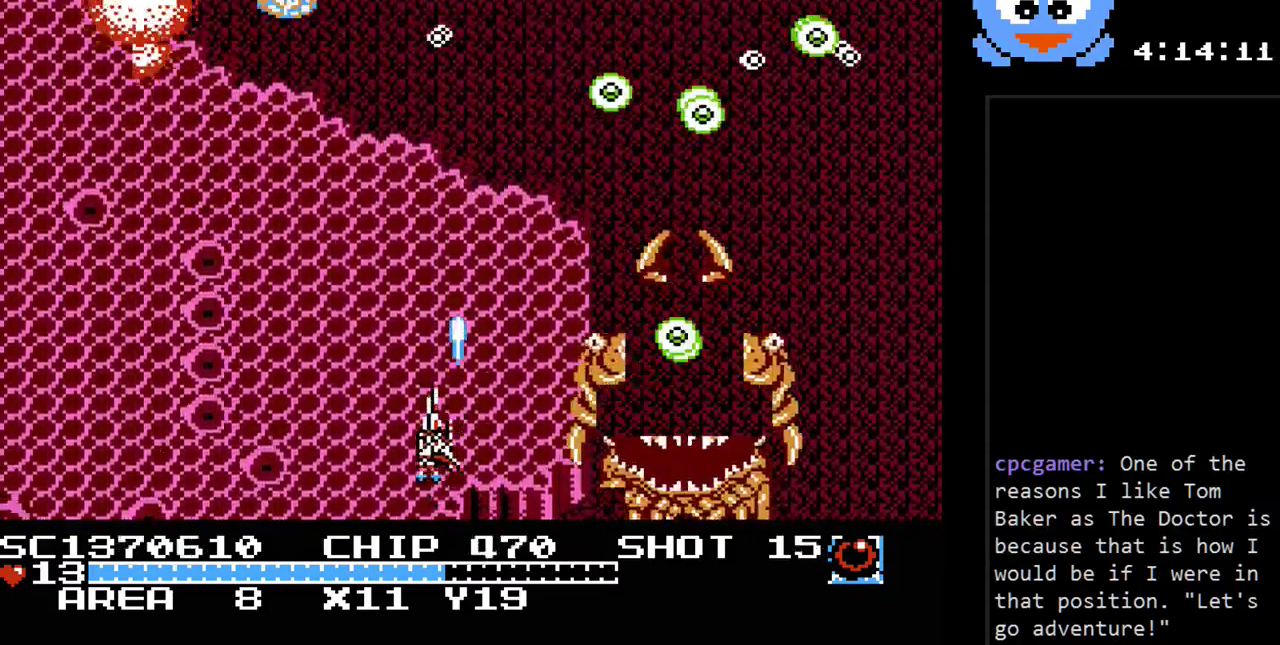
{"buttons": ["Y", "DPAD_UP"], "events": [[500, "DPAD_LEFT", "up"]]}
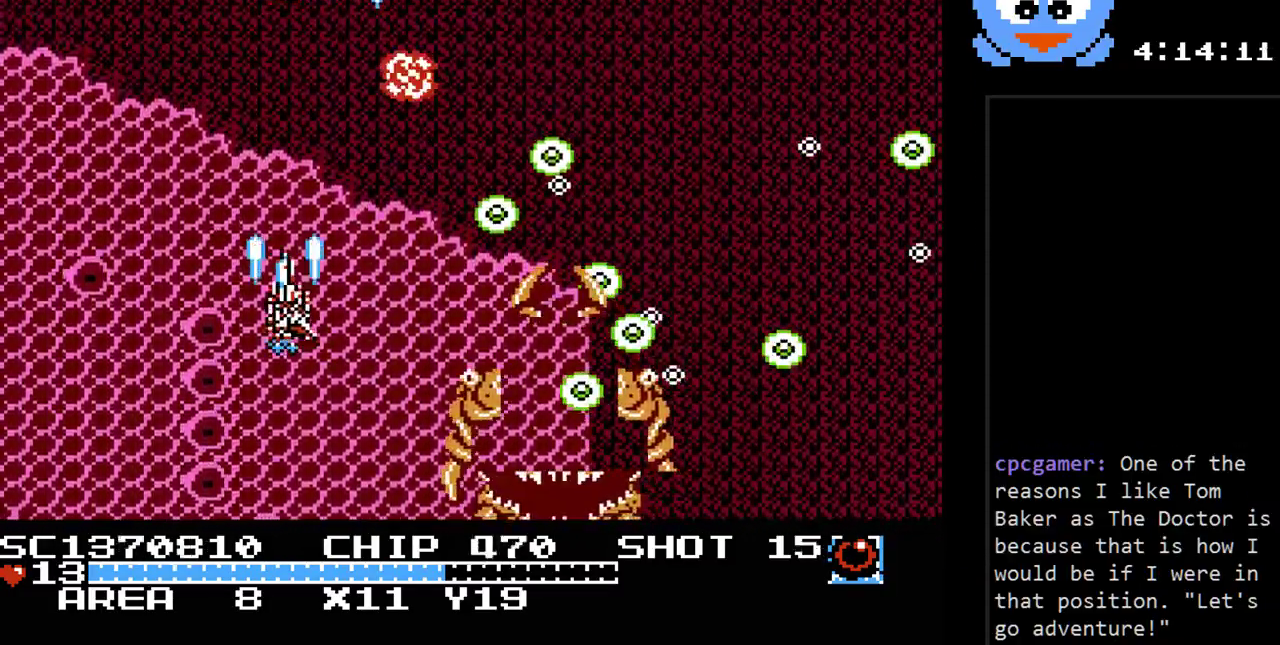
{"buttons": ["Y", "DPAD_DOWN", "DPAD_LEFT"], "events": [[250, "DPAD_LEFT", "down"], [317, "DPAD_UP", "up"], [483, "DPAD_DOWN", "down"]]}
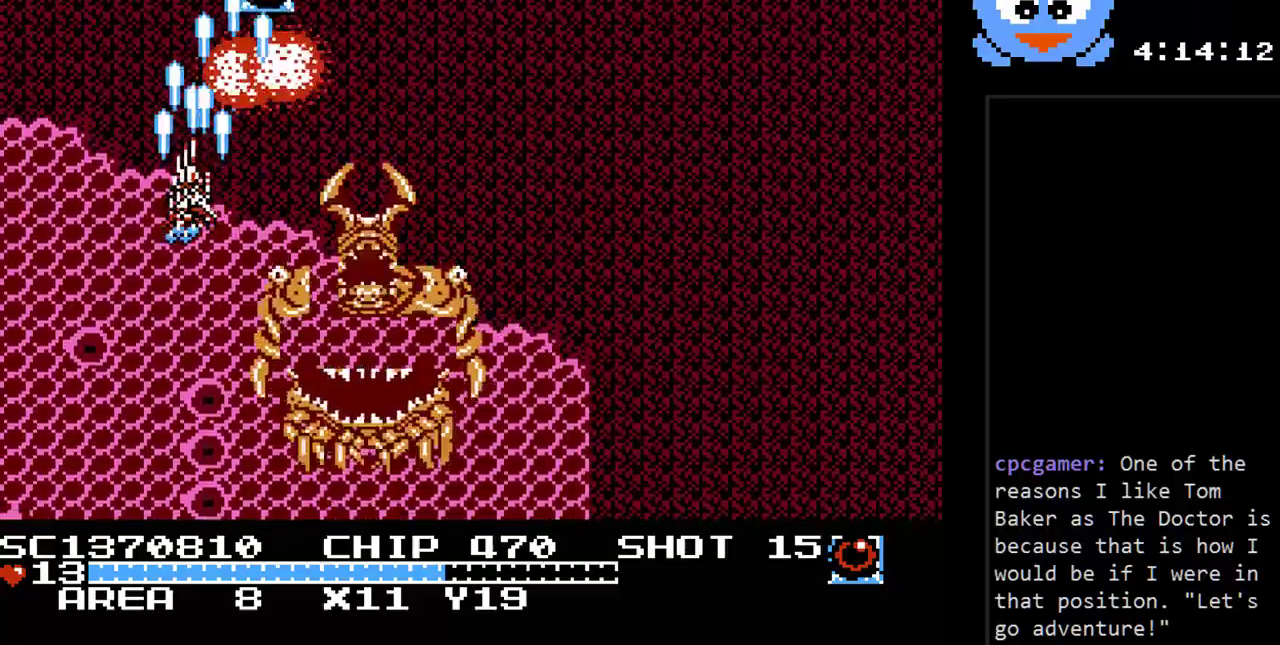
{"buttons": ["Y", "DPAD_DOWN"], "events": [[233, "DPAD_LEFT", "up"]]}
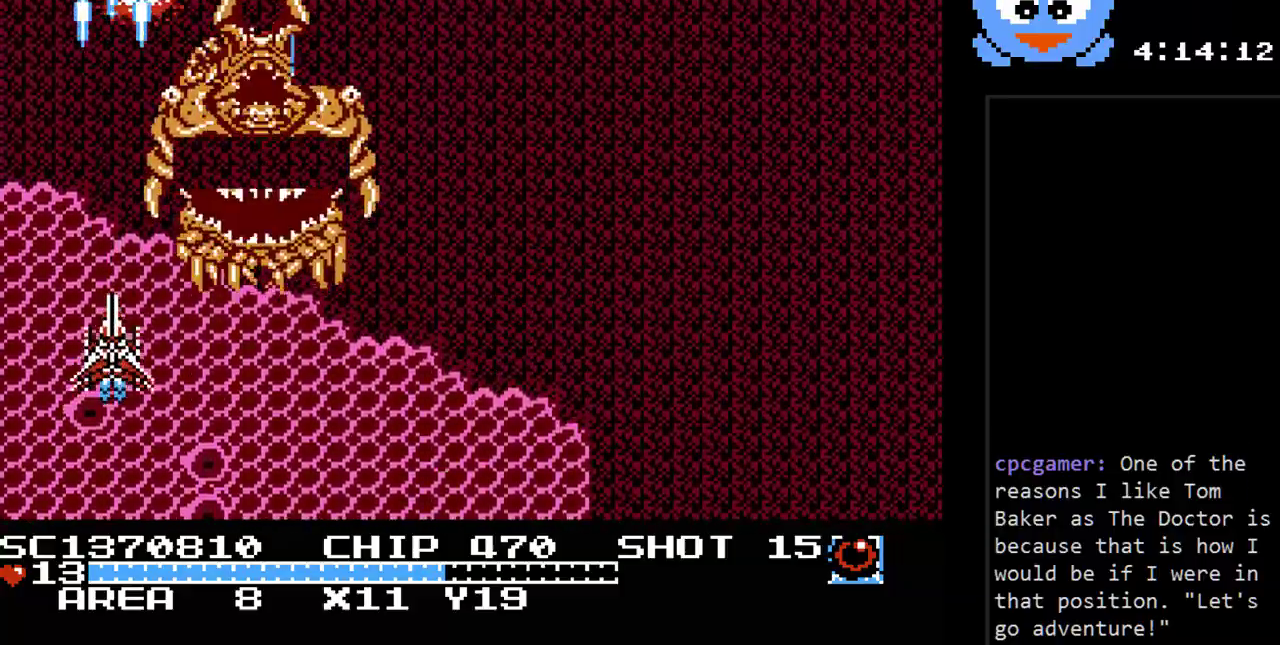
{"buttons": ["Y", "DPAD_RIGHT"], "events": [[50, "DPAD_RIGHT", "down"], [317, "DPAD_DOWN", "up"]]}
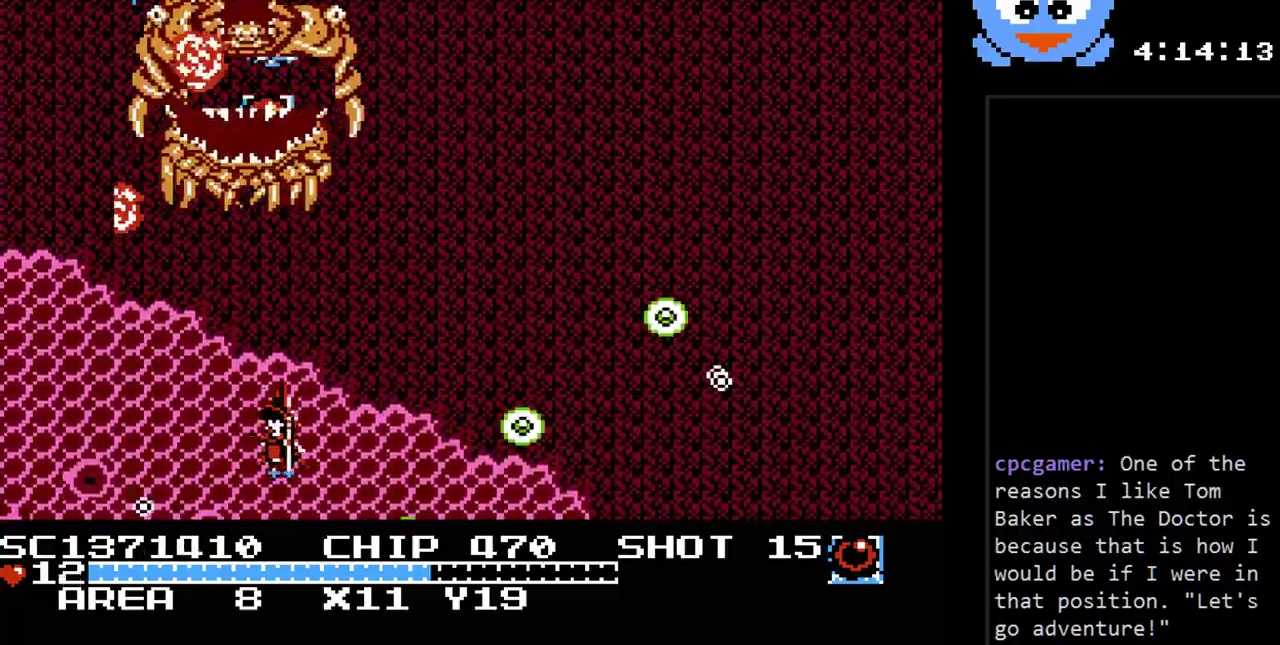
{"buttons": ["Y"], "events": [[167, "DPAD_RIGHT", "up"]]}
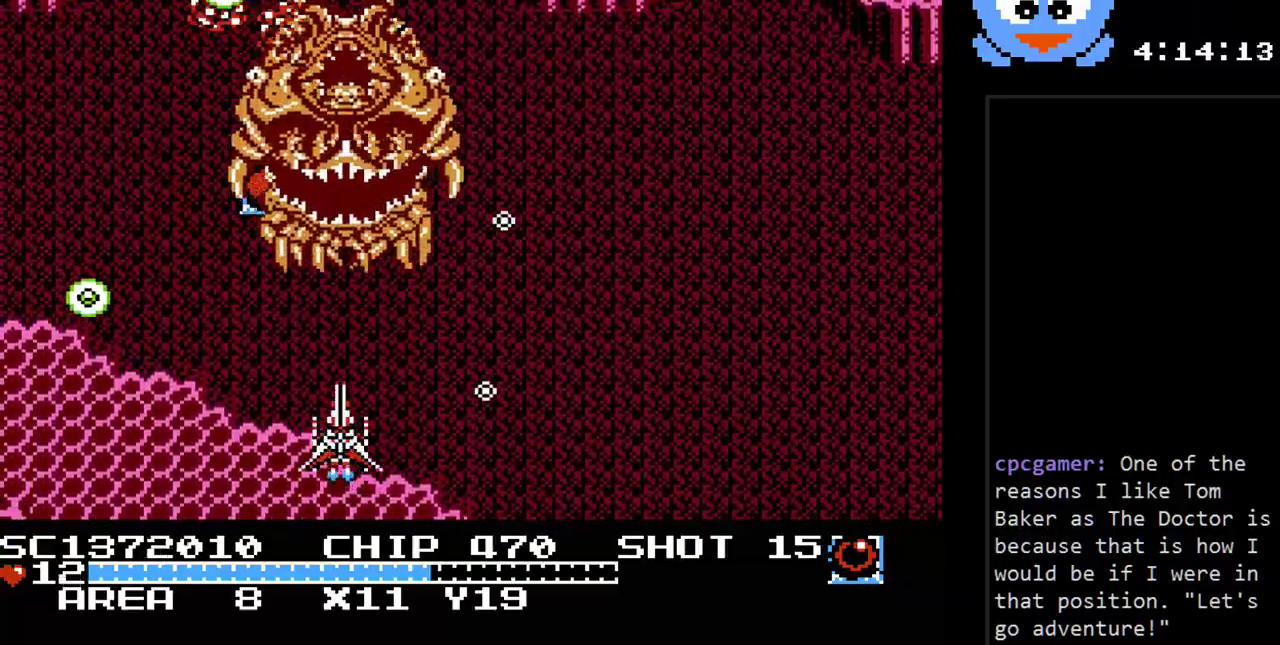
{"buttons": ["Y", "DPAD_UP"], "events": [[17, "DPAD_LEFT", "down"], [117, "DPAD_UP", "down"], [167, "DPAD_LEFT", "up"]]}
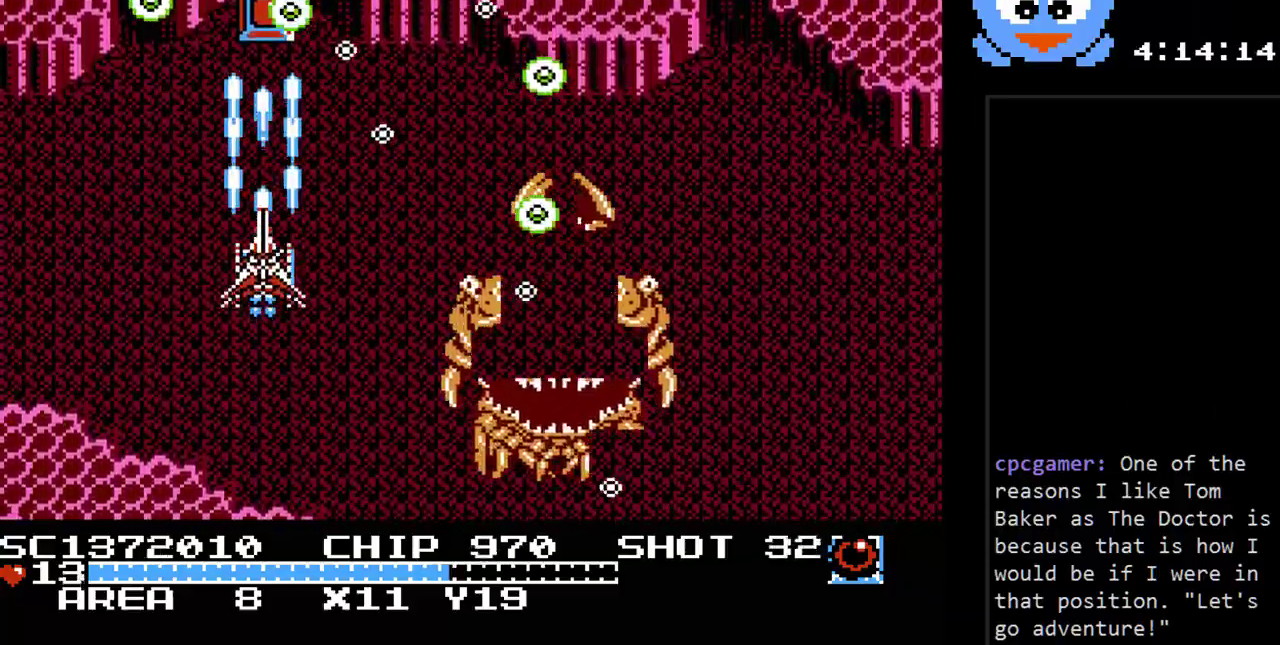
{"buttons": ["Y", "DPAD_LEFT"], "events": [[150, "DPAD_UP", "up"], [317, "DPAD_DOWN", "down"], [383, "DPAD_LEFT", "down"], [467, "DPAD_DOWN", "up"]]}
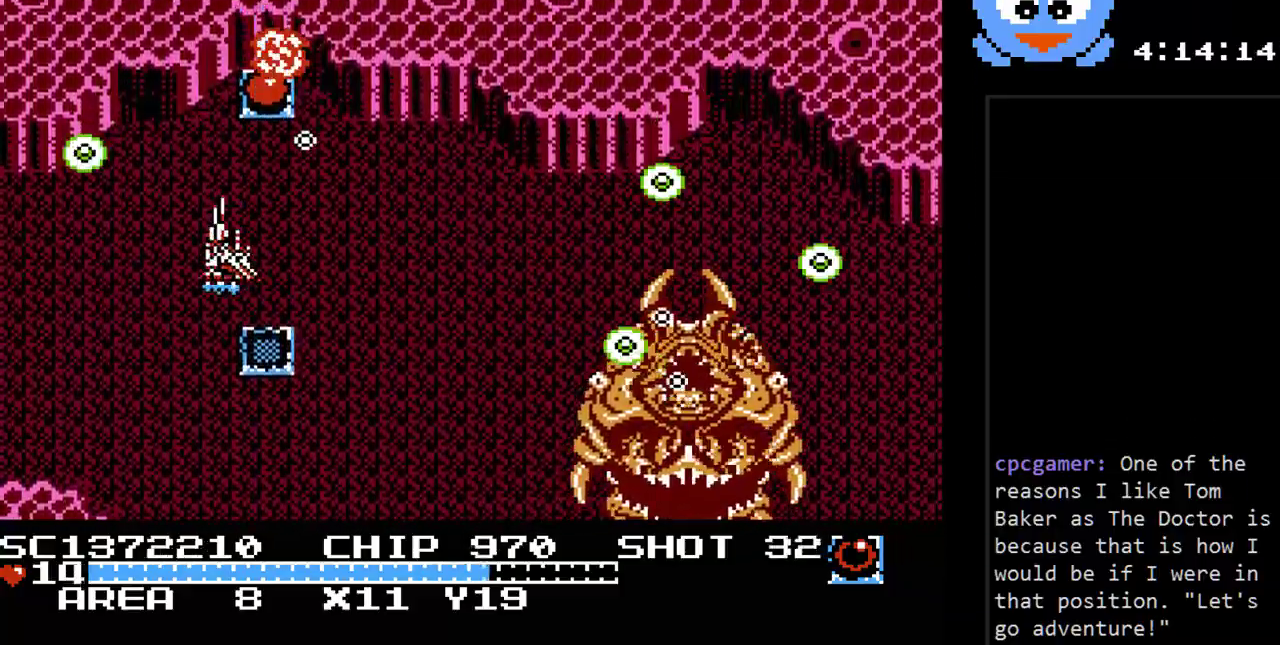
{"buttons": ["Y", "DPAD_UP", "DPAD_LEFT"], "events": [[33, "DPAD_LEFT", "up"], [33, "DPAD_UP", "down"], [67, "DPAD_RIGHT", "down"], [100, "DPAD_UP", "up"], [267, "DPAD_RIGHT", "up"], [267, "DPAD_UP", "down"], [450, "DPAD_LEFT", "down"]]}
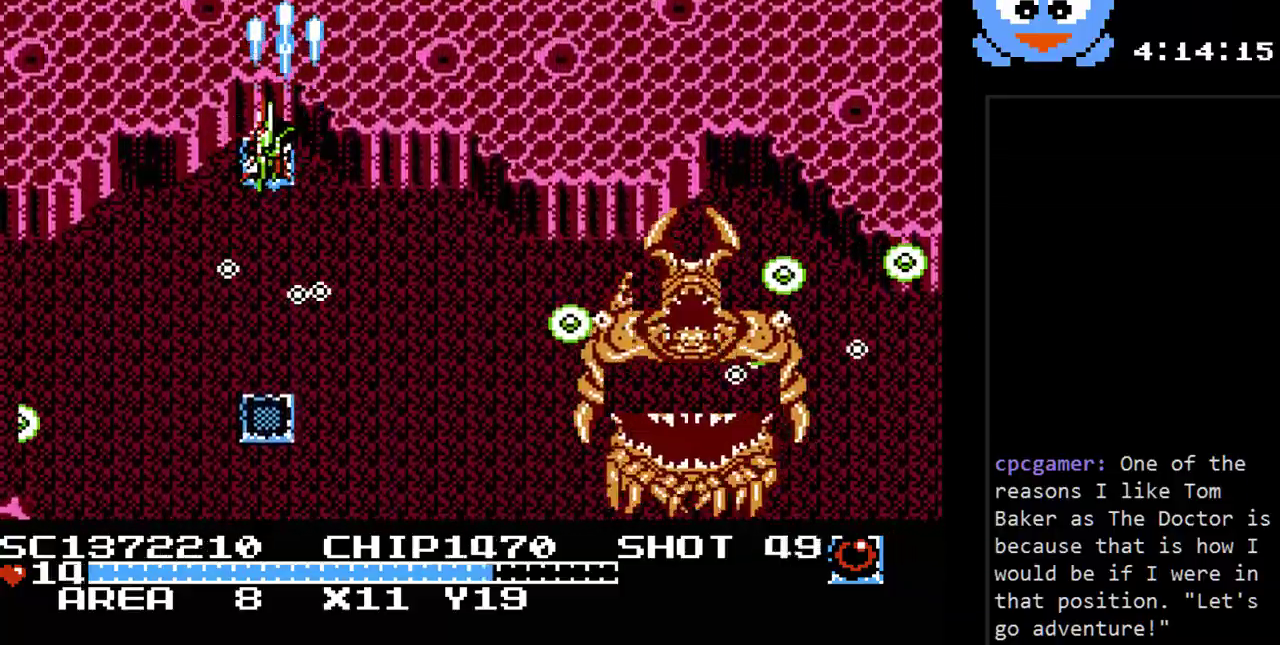
{"buttons": ["Y", "DPAD_DOWN", "DPAD_RIGHT"], "events": [[17, "DPAD_UP", "up"], [83, "DPAD_DOWN", "down"], [117, "DPAD_LEFT", "up"], [500, "DPAD_RIGHT", "down"]]}
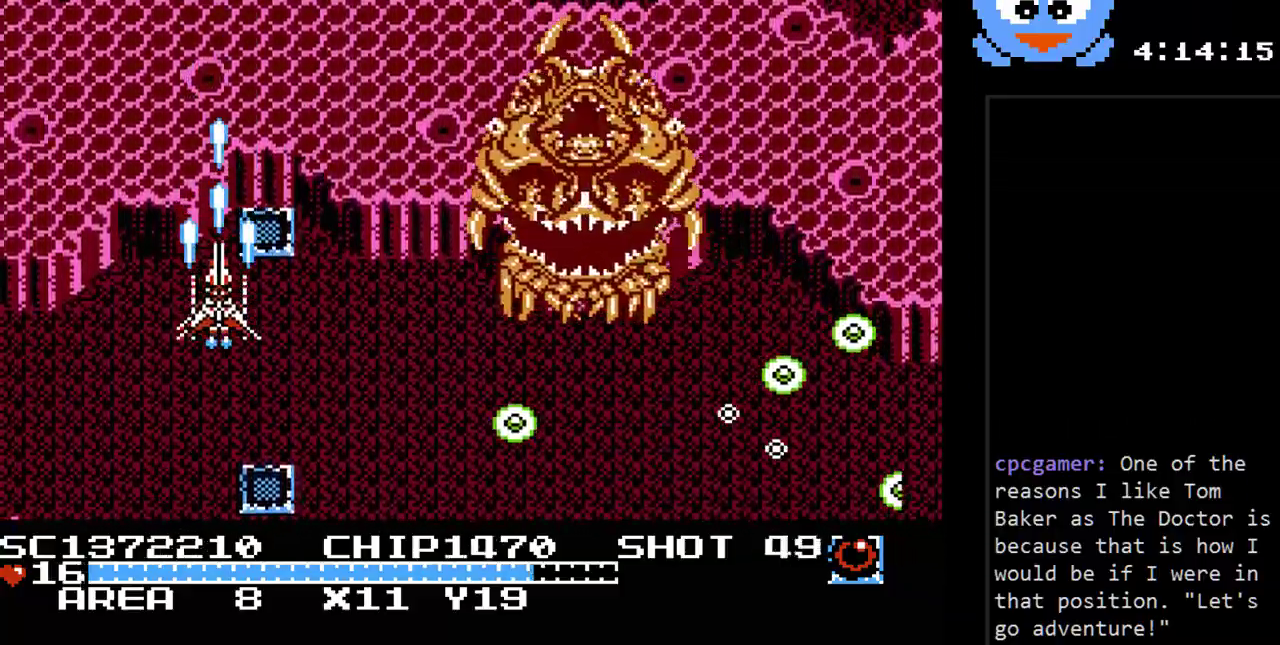
{"buttons": ["B", "Y"], "events": [[183, "DPAD_RIGHT", "up"], [250, "DPAD_RIGHT", "down"], [350, "DPAD_RIGHT", "up"], [383, "B", "down"], [417, "DPAD_DOWN", "up"], [417, "DPAD_LEFT", "down"], [483, "DPAD_LEFT", "up"]]}